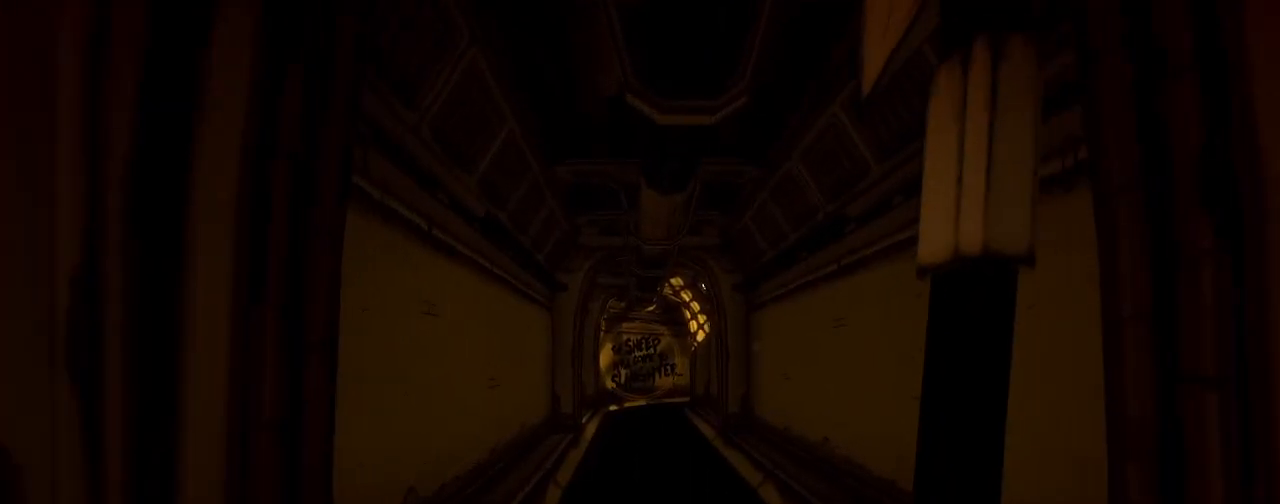
Gameplay with keyboard and mouse; each line is a JSON object with the keys and mouse buttons held at the frame after it. "events" lists presses ("down") and releases ("up") of "a", "ctrl", "d", "e", "f", "q", "r", "s", "shift", "space", "tab", "w", "mouse_left", "mouse_wheel", "mouse_right", "mouse_mb4" and "mouse_mb5" between this image and that frame as [ms after this image, input, new state], when the widget could be followed in between. "mouse_left", "mouse_wheel", "mouse_right", "mouse_mb4", "mouse_mb5" = the "left", "wheel", "right", "mb4", "mb5" buttons of the "mouse" list. No other keys are recorded. "wheel" means that the mouse wheel is clicked or scrolled. Mouse movement is not recorded.
{"keys": ["shift", "w"], "mouse": [], "events": [[133, "mouse_left", "down"], [233, "mouse_left", "up"]]}
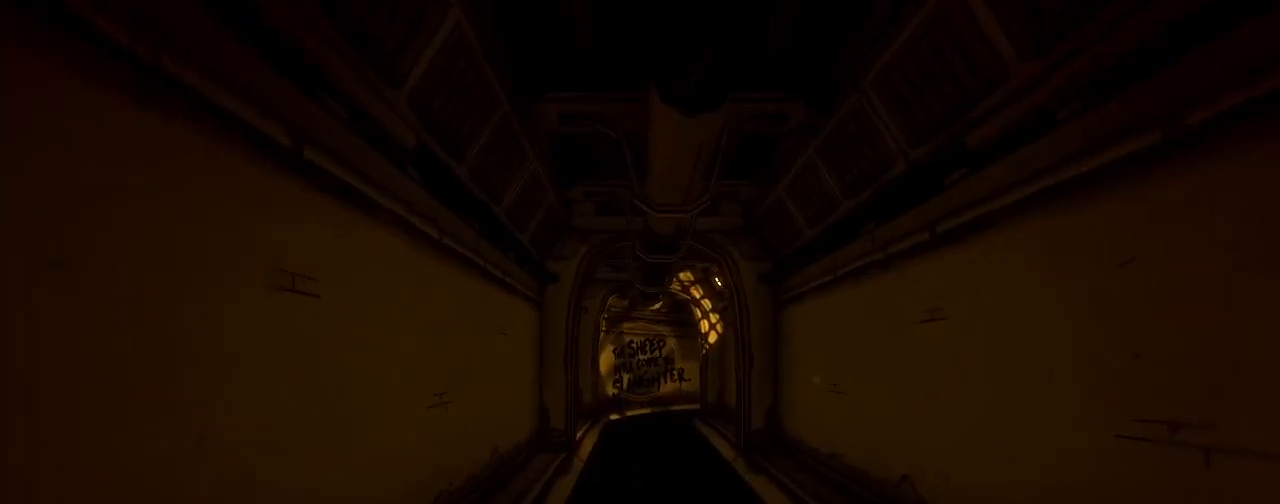
{"keys": ["shift", "w"], "mouse": [], "events": []}
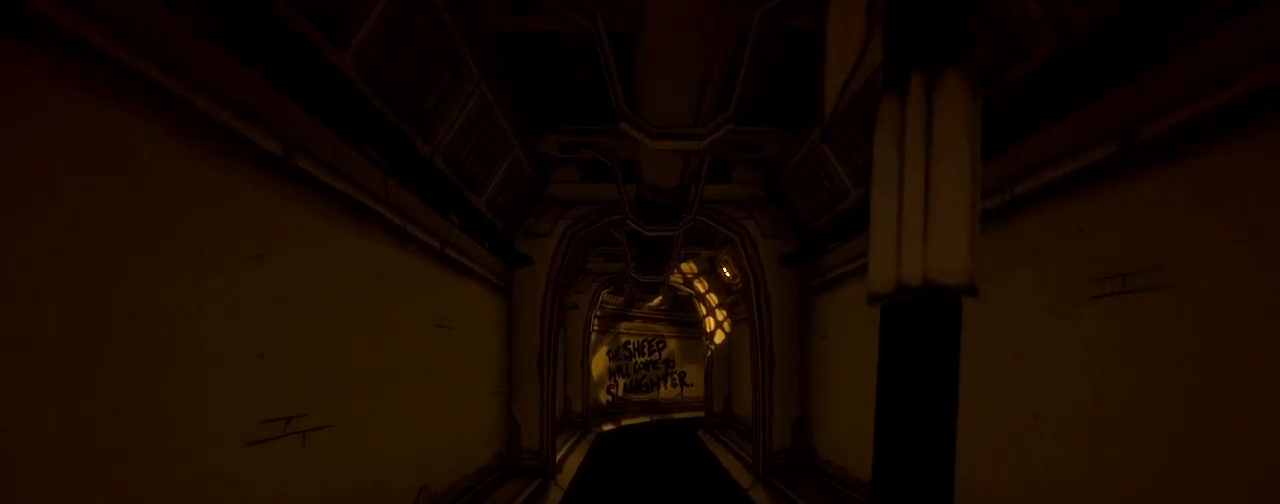
{"keys": ["shift", "w"], "mouse": [], "events": [[367, "mouse_left", "down"], [500, "mouse_left", "up"]]}
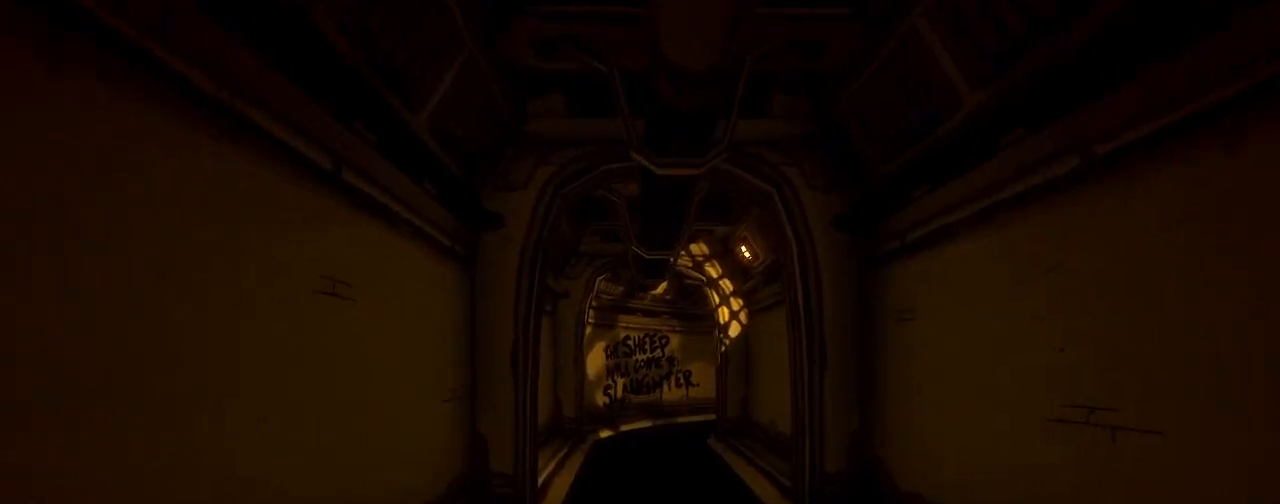
{"keys": ["shift", "w"], "mouse": [], "events": []}
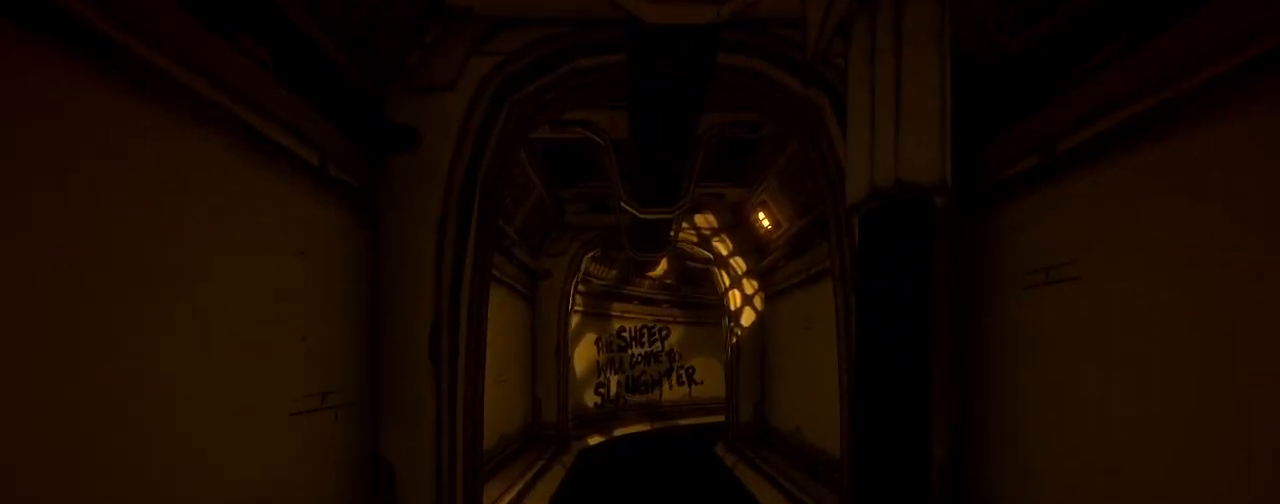
{"keys": ["shift", "w"], "mouse": [], "events": []}
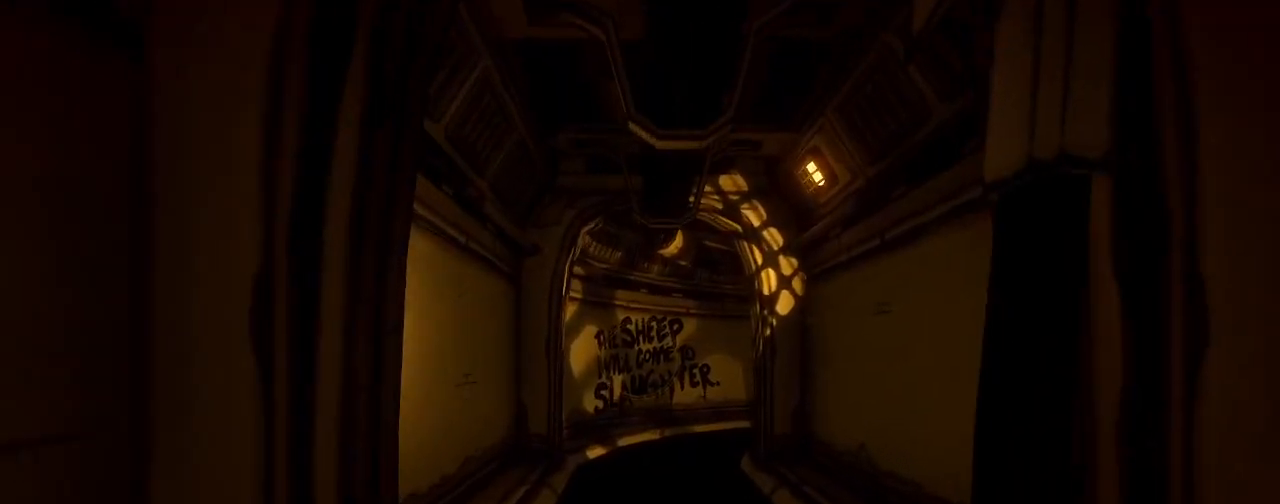
{"keys": ["shift", "w"], "mouse": [], "events": [[133, "mouse_left", "down"], [300, "mouse_left", "up"]]}
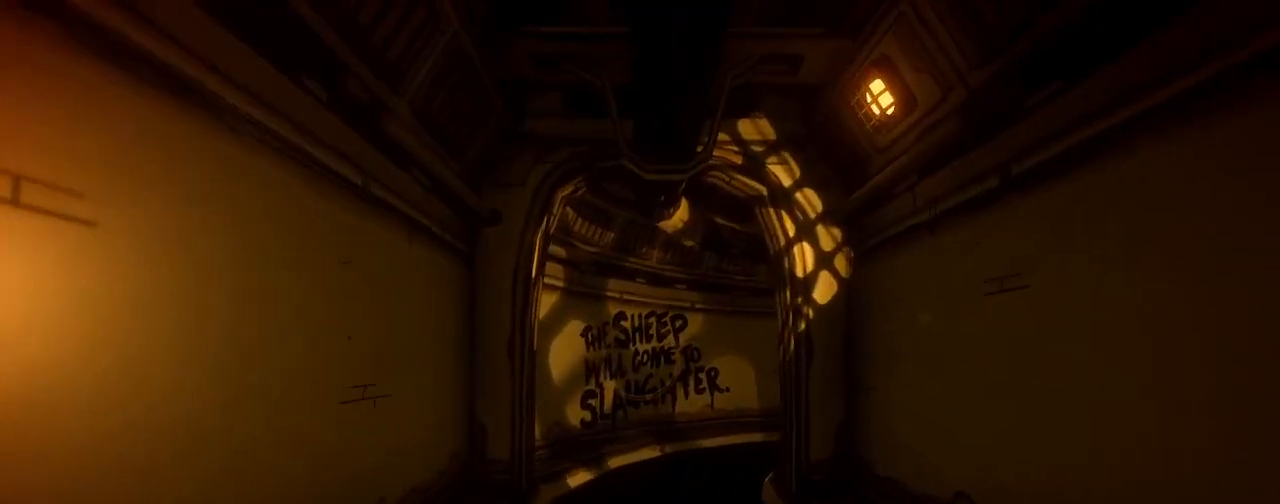
{"keys": ["shift", "w"], "mouse": ["left"], "events": [[467, "mouse_left", "down"]]}
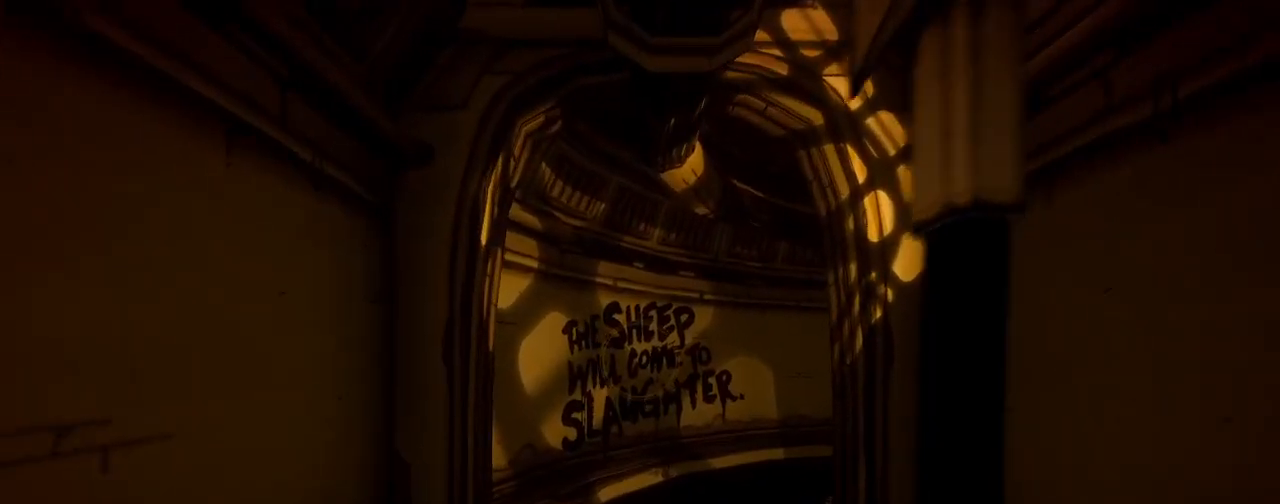
{"keys": ["shift", "w"], "mouse": [], "events": [[100, "mouse_left", "up"]]}
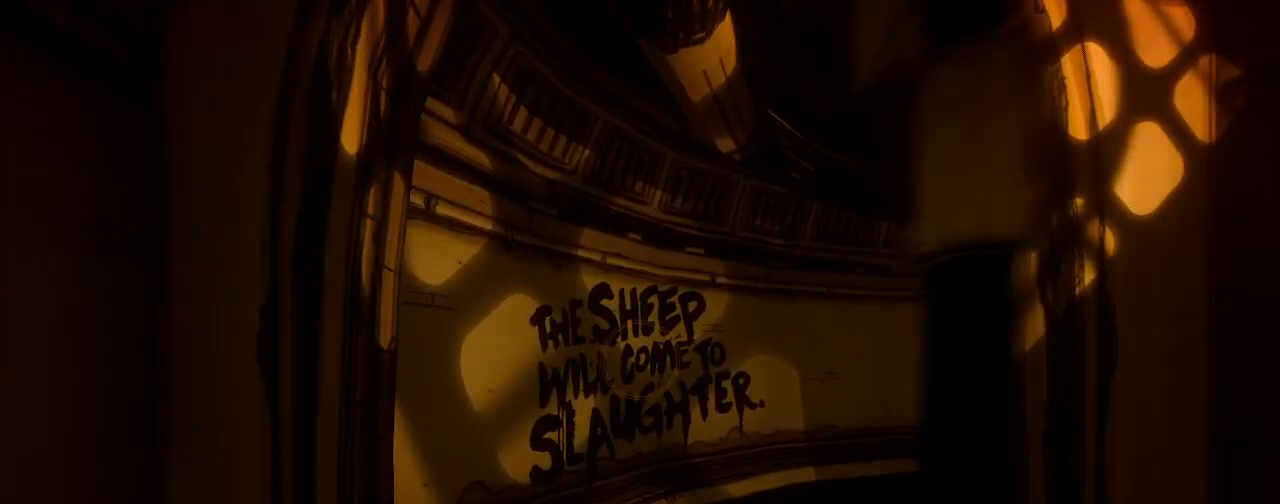
{"keys": ["shift", "w"], "mouse": [], "events": []}
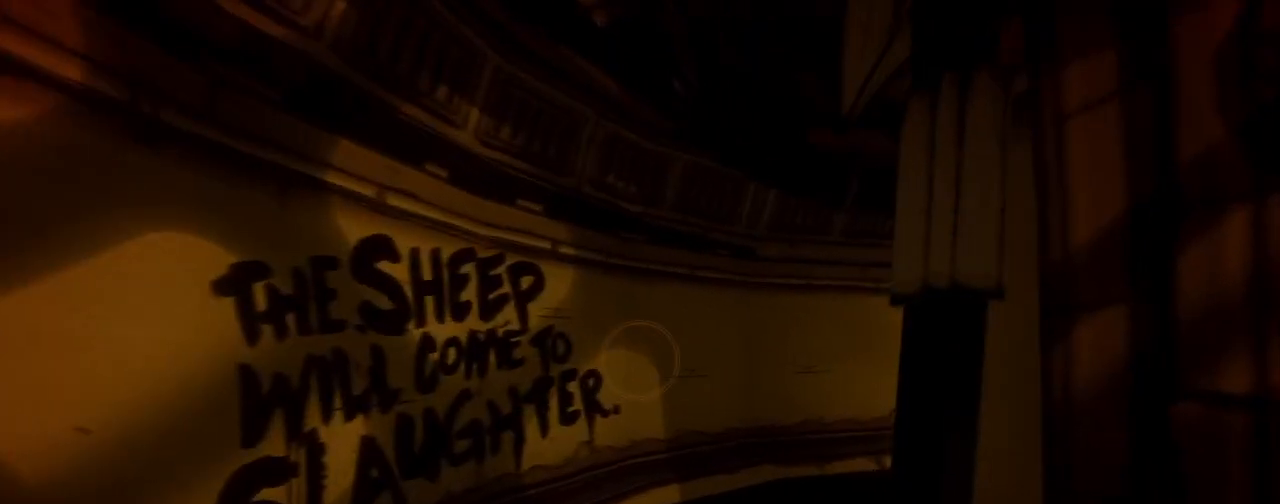
{"keys": ["shift", "w"], "mouse": [], "events": [[100, "a", "down"], [333, "a", "up"]]}
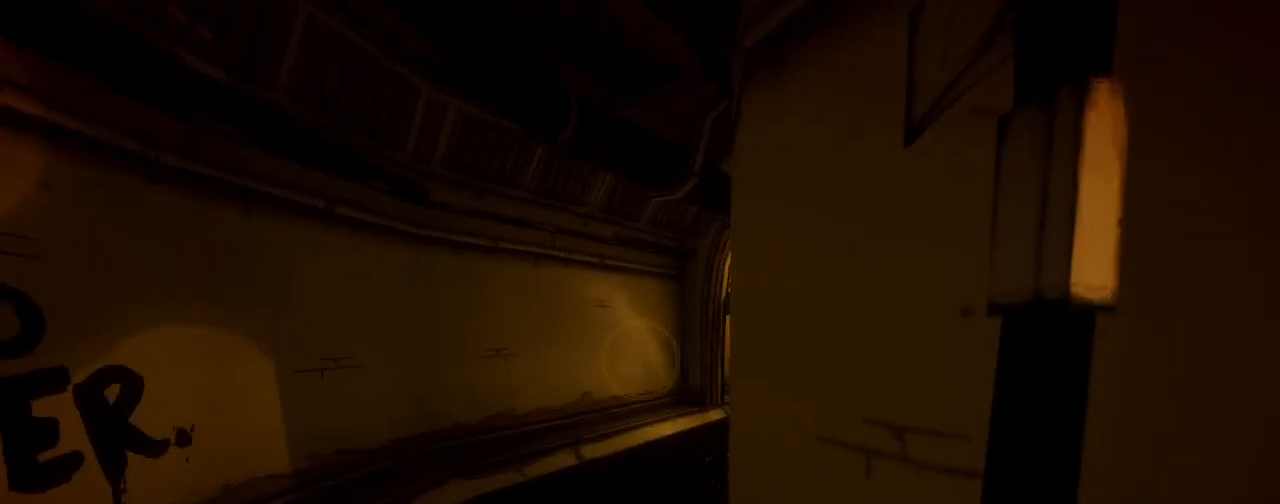
{"keys": ["shift", "w"], "mouse": [], "events": [[33, "a", "down"], [467, "a", "up"]]}
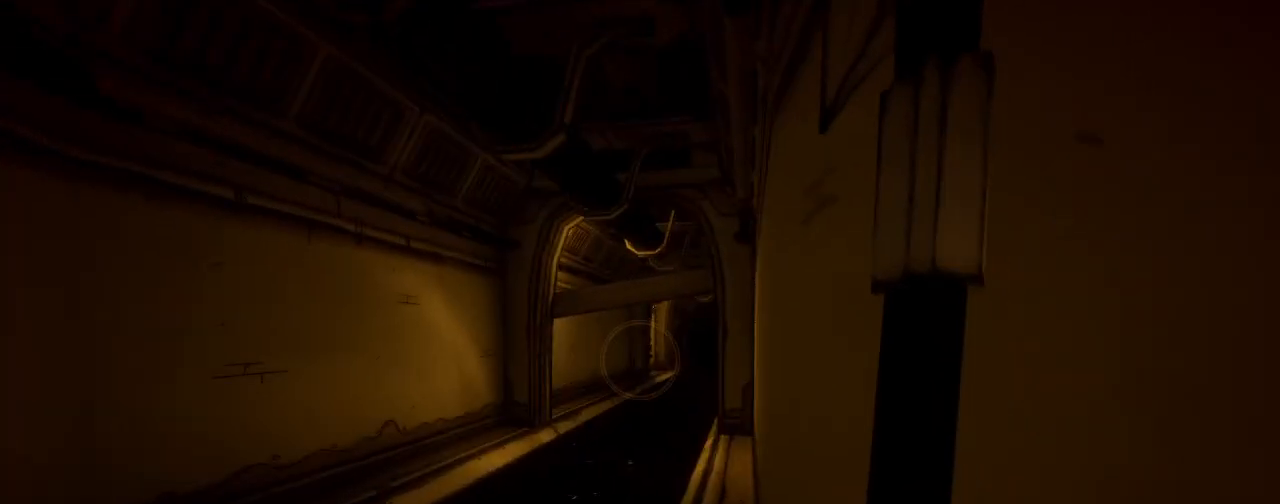
{"keys": ["shift", "w"], "mouse": [], "events": [[233, "a", "down"], [400, "a", "up"]]}
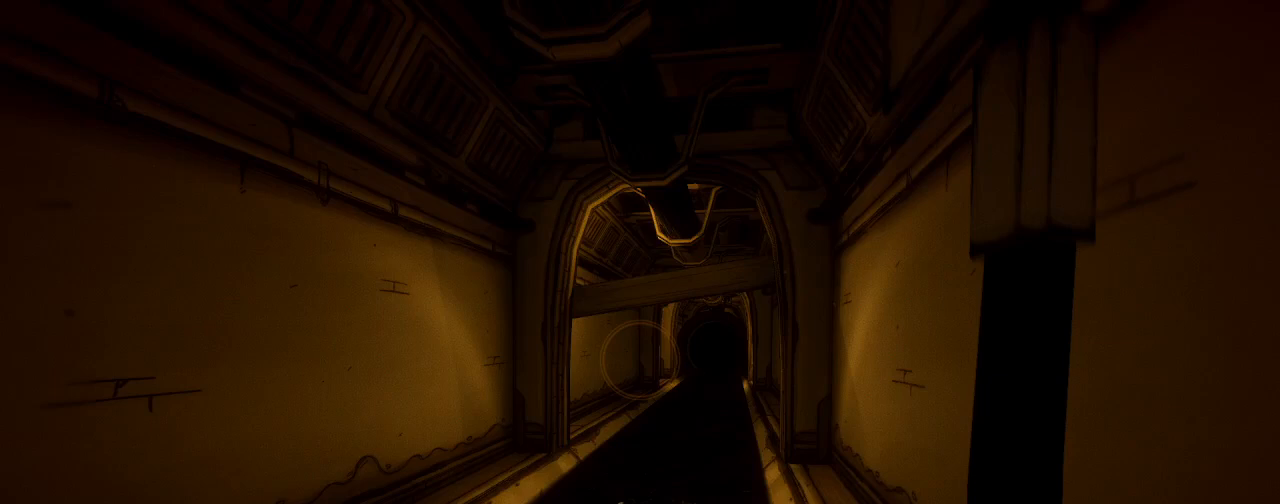
{"keys": ["shift", "w"], "mouse": [], "events": [[300, "d", "down"], [400, "d", "up"]]}
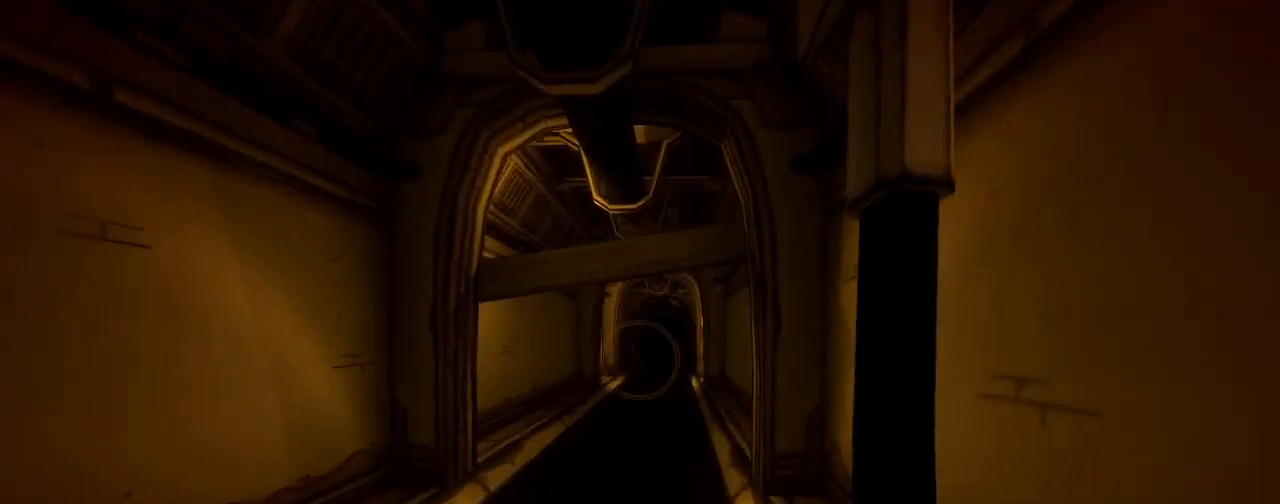
{"keys": ["shift", "w"], "mouse": [], "events": []}
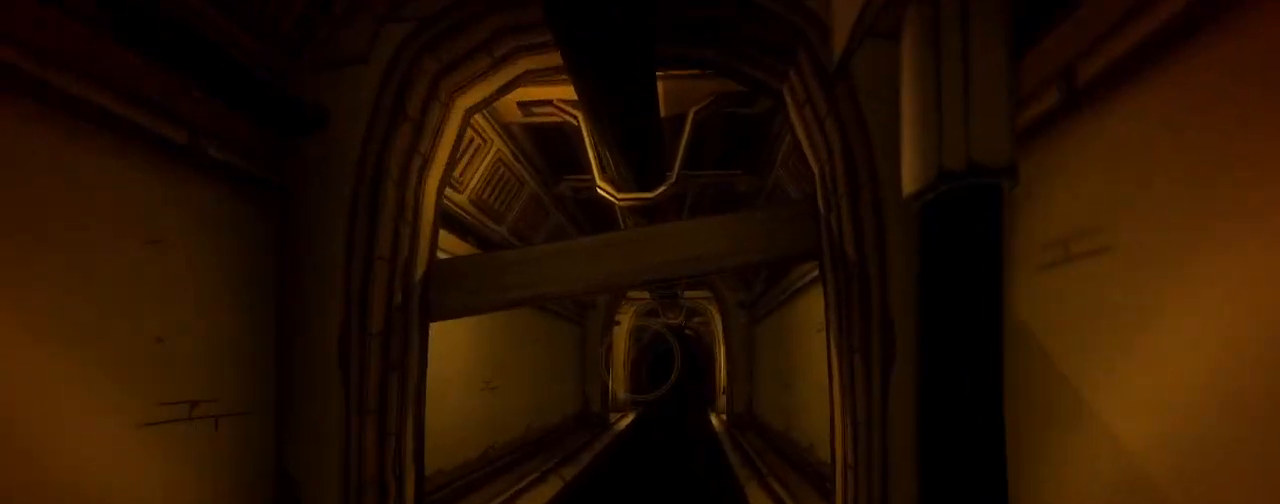
{"keys": ["shift", "w"], "mouse": ["left"], "events": [[367, "space", "down"], [467, "mouse_left", "down"], [500, "space", "up"]]}
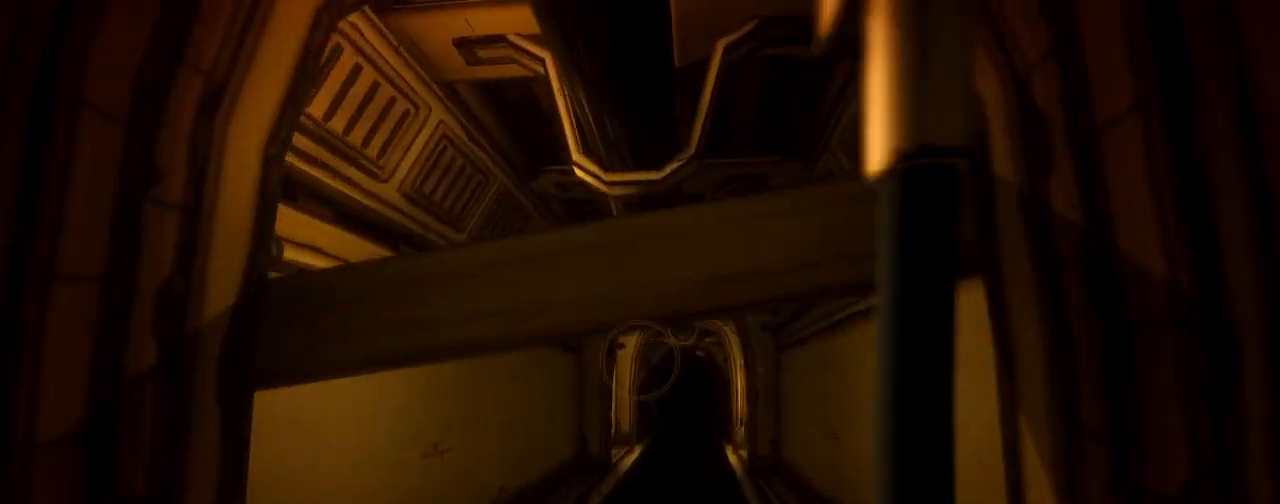
{"keys": ["shift", "w"], "mouse": [], "events": [[67, "mouse_left", "up"]]}
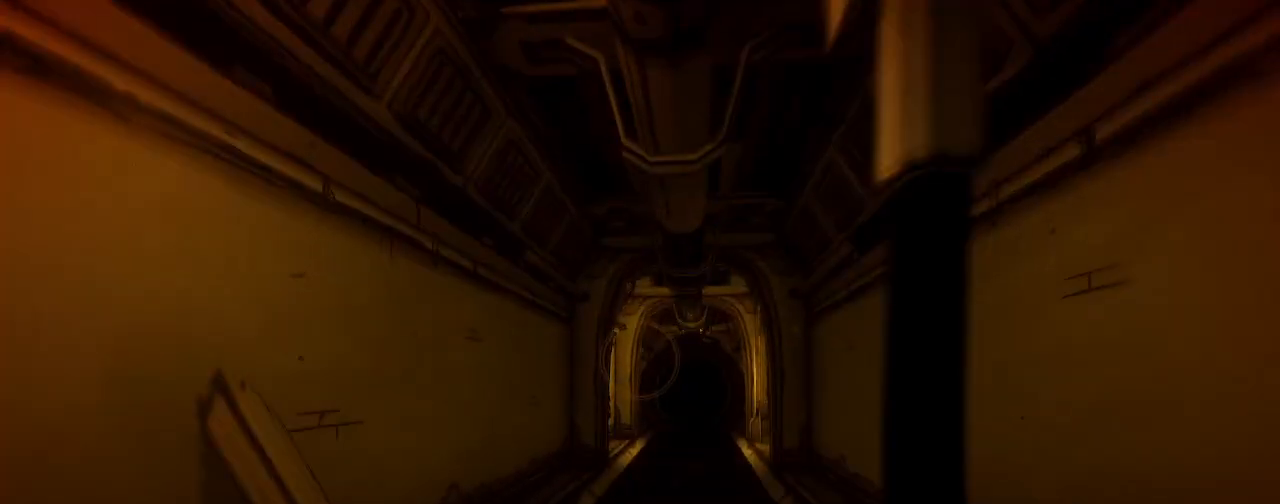
{"keys": ["shift", "w"], "mouse": [], "events": [[333, "d", "down"], [400, "d", "up"]]}
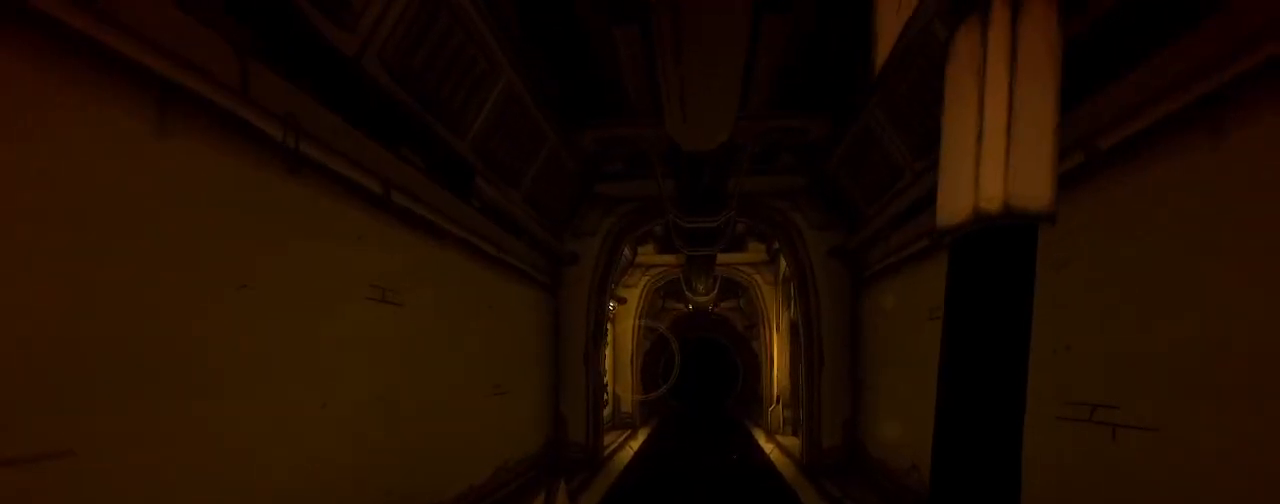
{"keys": ["d", "shift", "w"], "mouse": [], "events": [[33, "d", "down"], [333, "d", "up"], [467, "d", "down"]]}
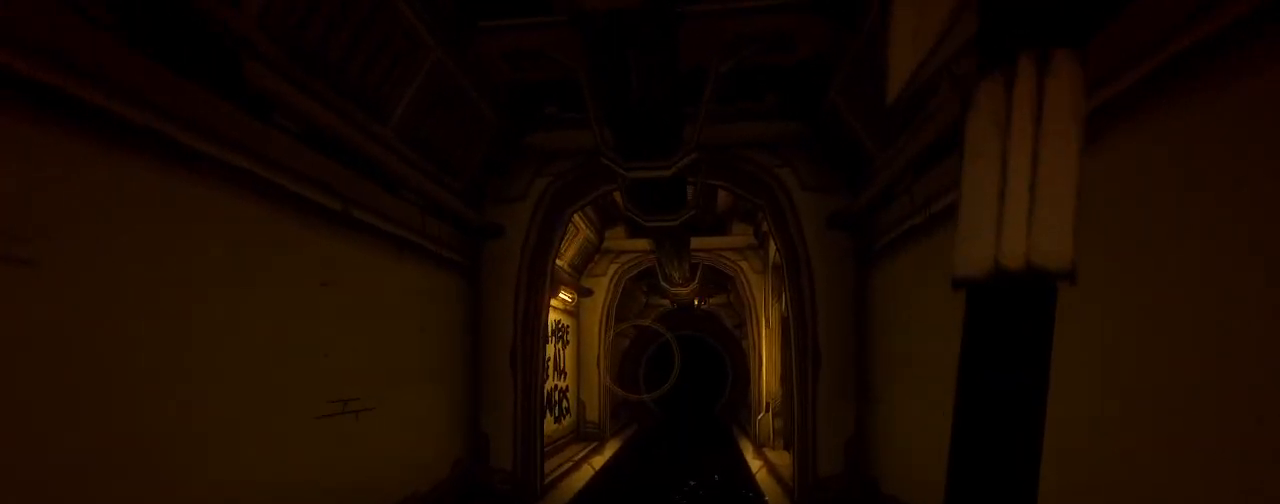
{"keys": ["shift", "w"], "mouse": [], "events": [[100, "d", "up"]]}
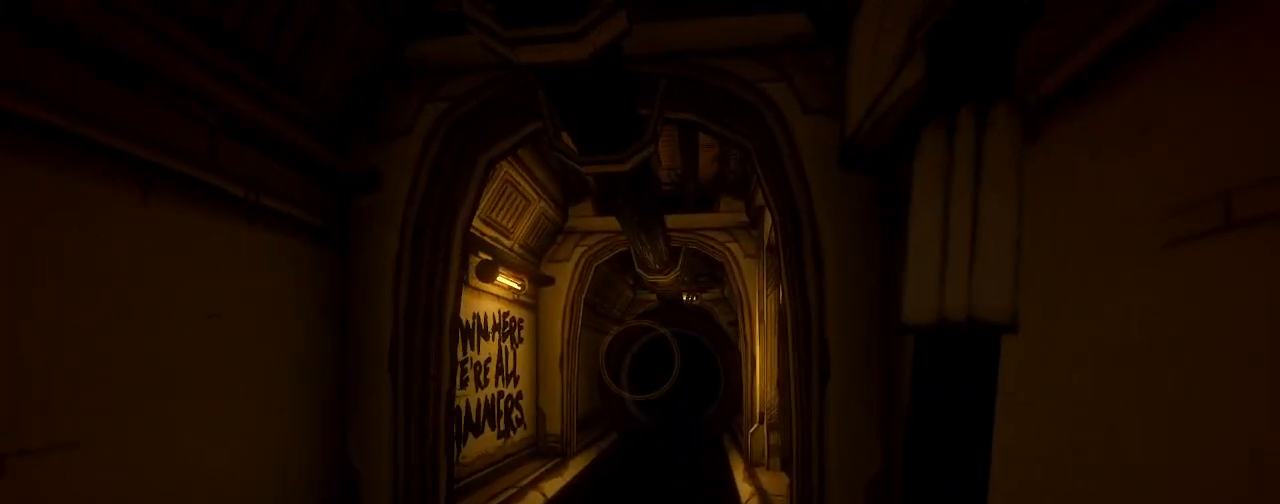
{"keys": ["a", "shift", "w"], "mouse": [], "events": [[33, "a", "down"]]}
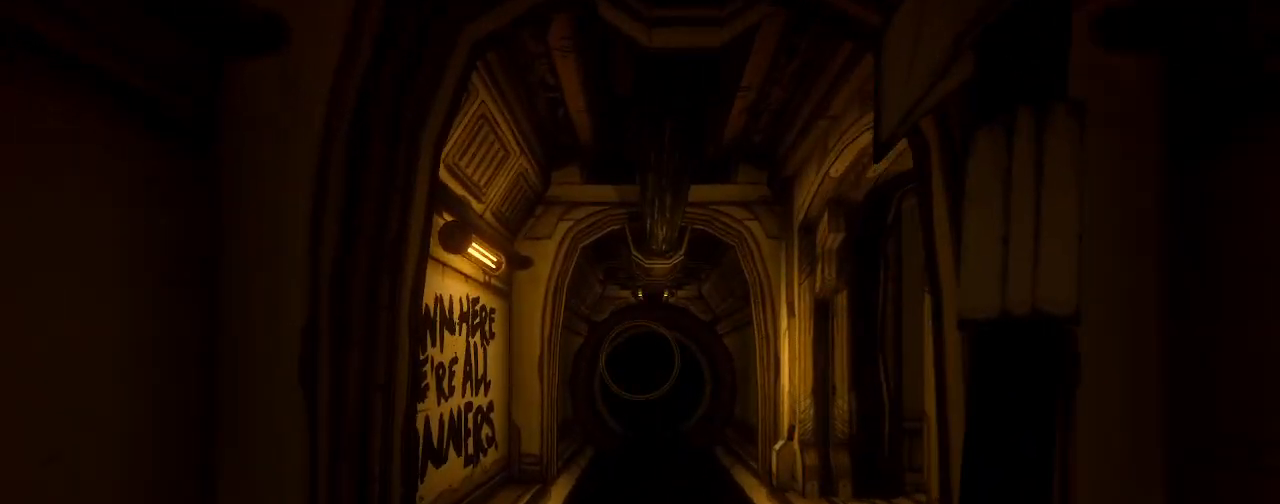
{"keys": ["shift", "w"], "mouse": [], "events": [[67, "a", "up"], [233, "a", "down"], [367, "a", "up"]]}
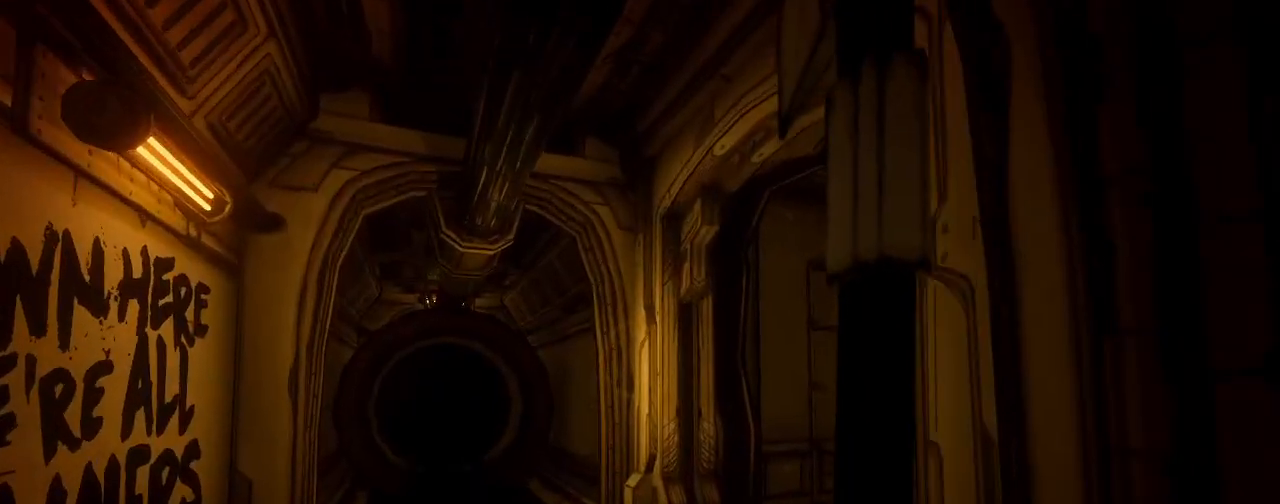
{"keys": ["shift", "w"], "mouse": [], "events": [[67, "a", "down"], [367, "a", "up"]]}
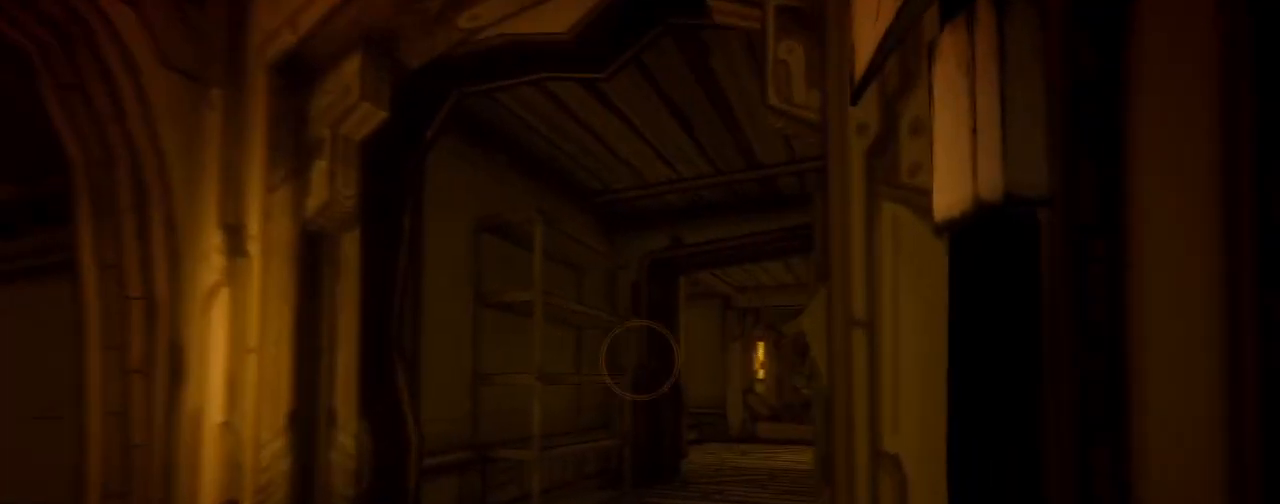
{"keys": ["shift", "w"], "mouse": [], "events": [[133, "space", "down"], [167, "d", "down"], [233, "space", "up"], [367, "d", "up"]]}
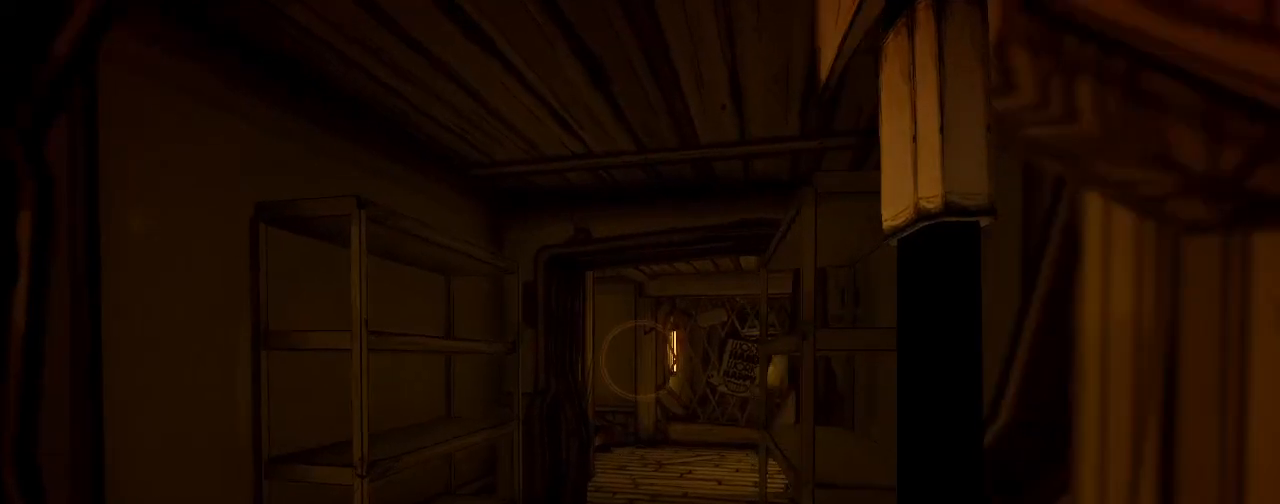
{"keys": ["shift", "w"], "mouse": [], "events": [[367, "d", "down"], [433, "d", "up"]]}
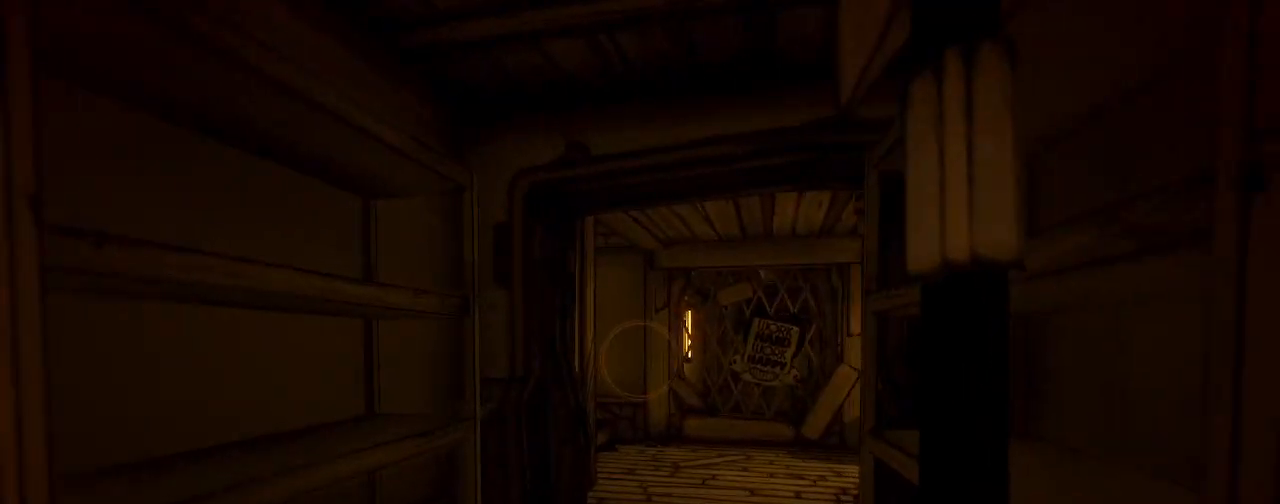
{"keys": ["a", "shift", "w"], "mouse": [], "events": [[433, "a", "down"]]}
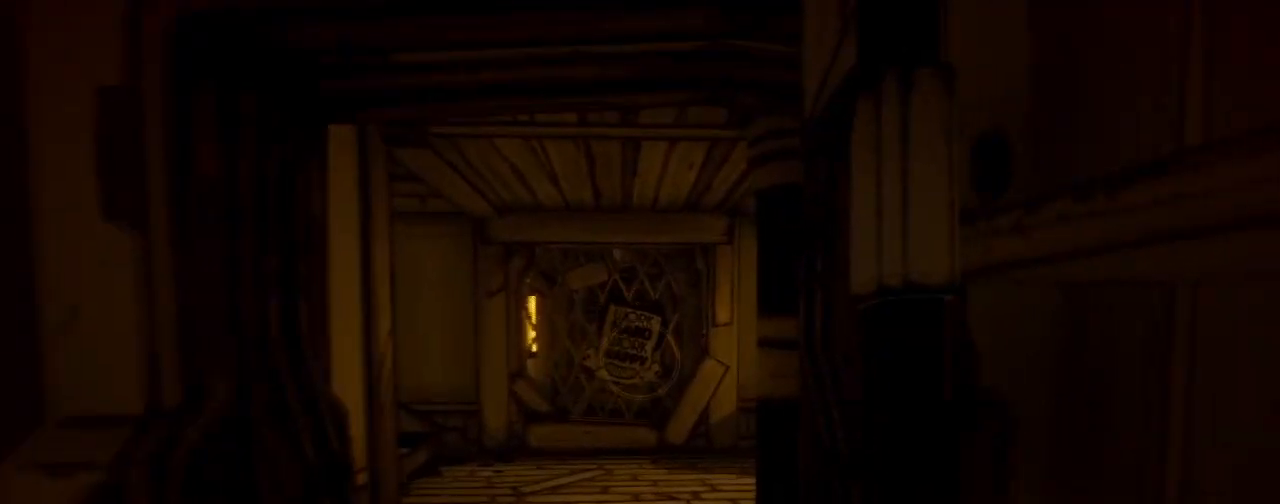
{"keys": ["d", "shift", "w"], "mouse": [], "events": [[67, "a", "up"], [200, "d", "down"]]}
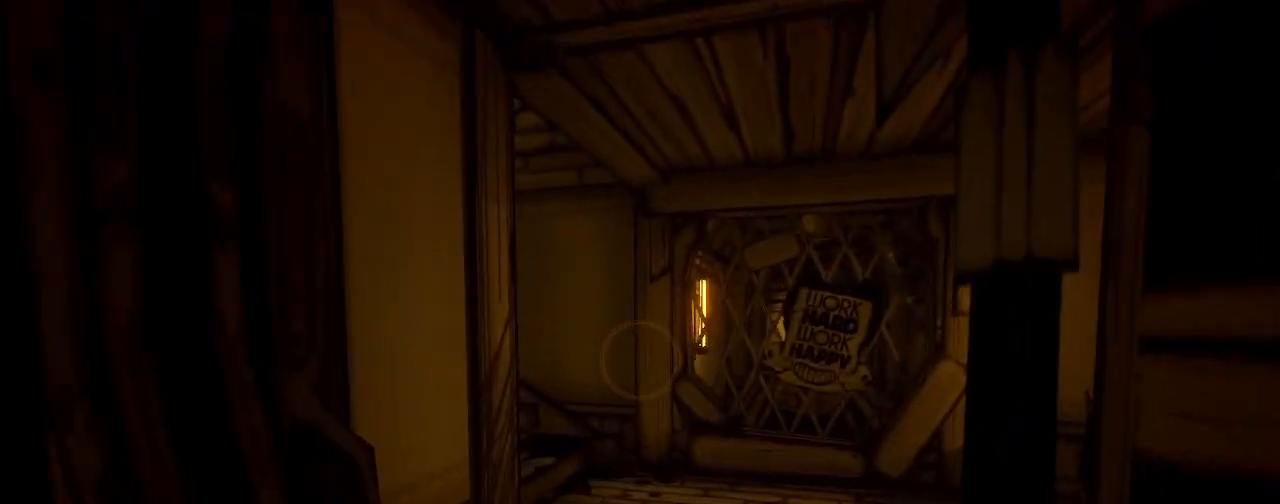
{"keys": ["shift", "w"], "mouse": [], "events": [[433, "d", "up"]]}